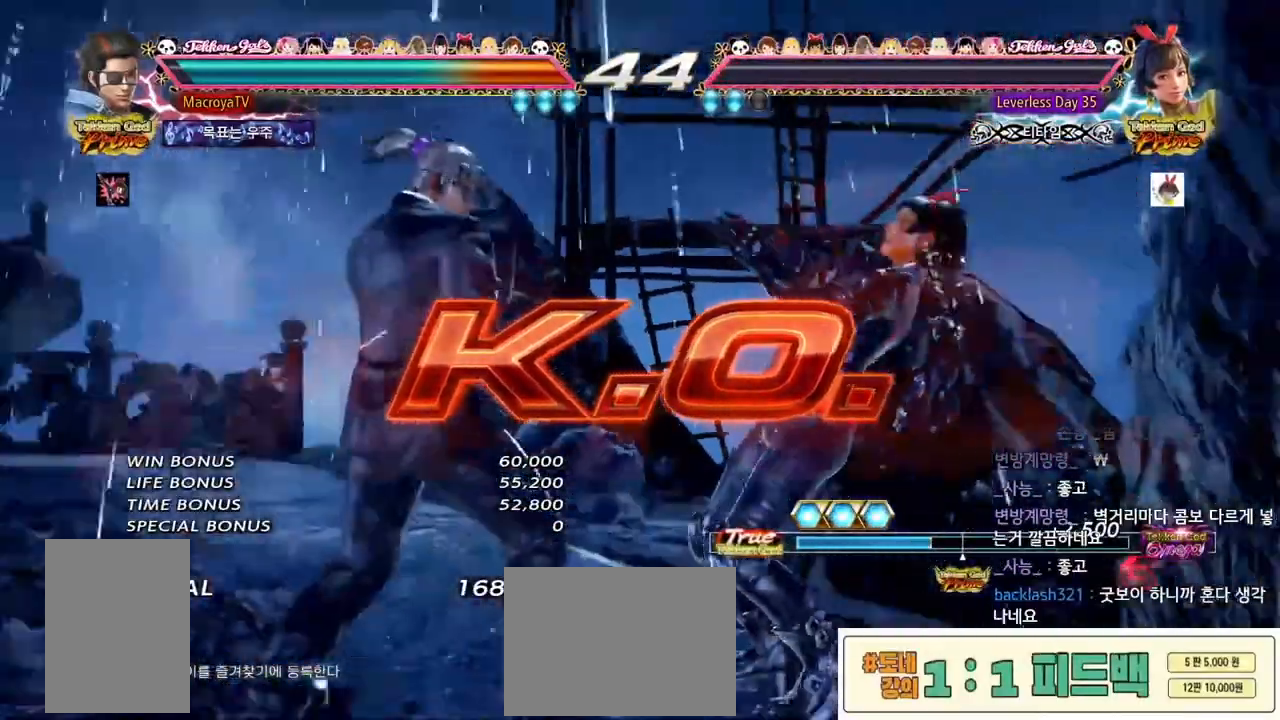
Gameplay with a controller (arcade stick); each line is a JSON object with the inputs held at the frame after it. "events" lists button and stick changes between this image and that frame as [ms after this image, input, new state], when the widget could be followed in between. Not read: L3 R1 R3 SQUARE TRIANGLE.
{"buttons": ["CIRCLE", "R2"], "left_stick": "center", "events": [[117, "CIRCLE", "down"], [117, "R2", "down"], [117, "left_stick", "down"], [433, "left_stick", "center"]]}
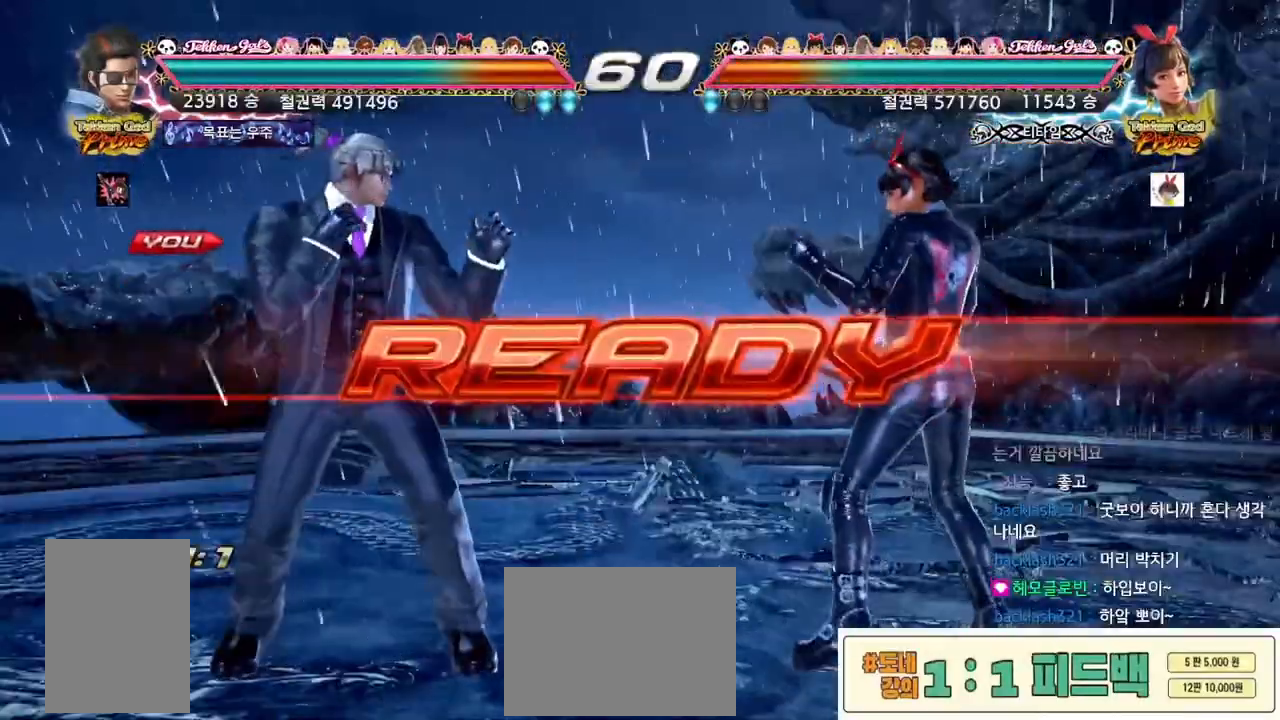
{"buttons": ["CIRCLE"], "left_stick": "up", "events": [[50, "left_stick", "up"], [217, "left_stick", "center"], [383, "left_stick", "up"], [417, "R2", "up"]]}
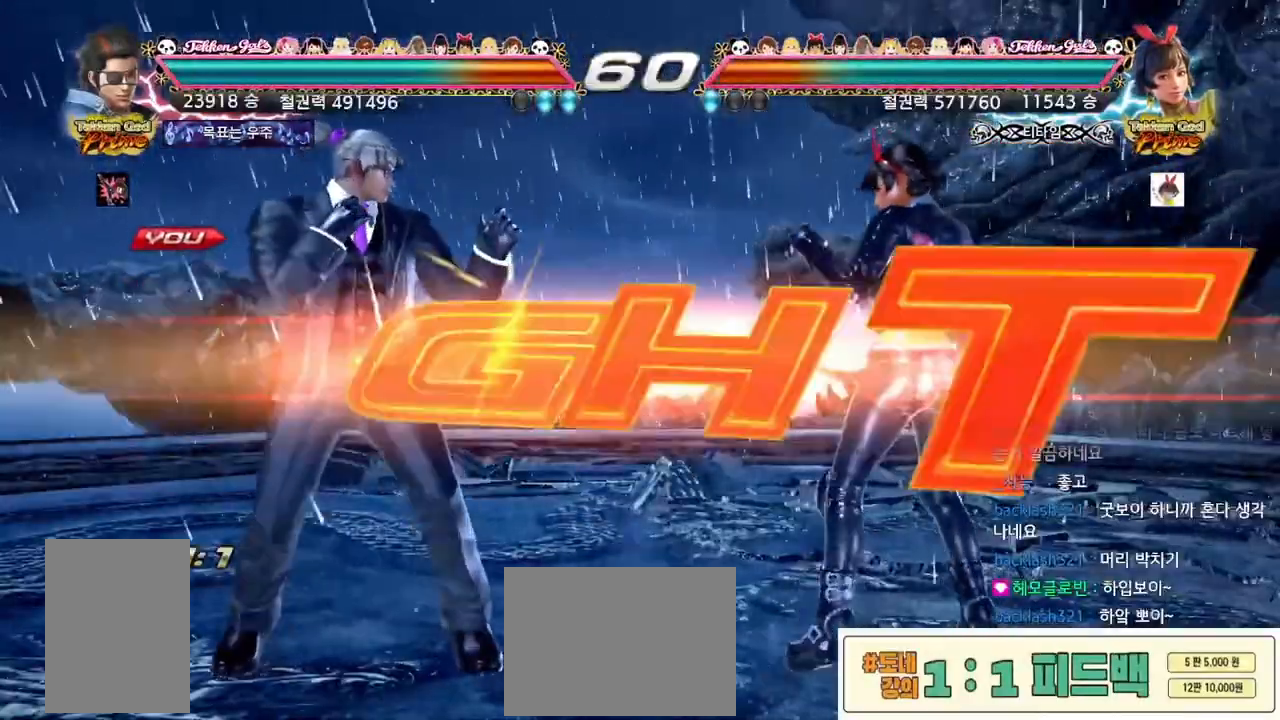
{"buttons": [], "left_stick": "up", "events": [[17, "CIRCLE", "up"], [467, "R2", "down"], [500, "R2", "up"]]}
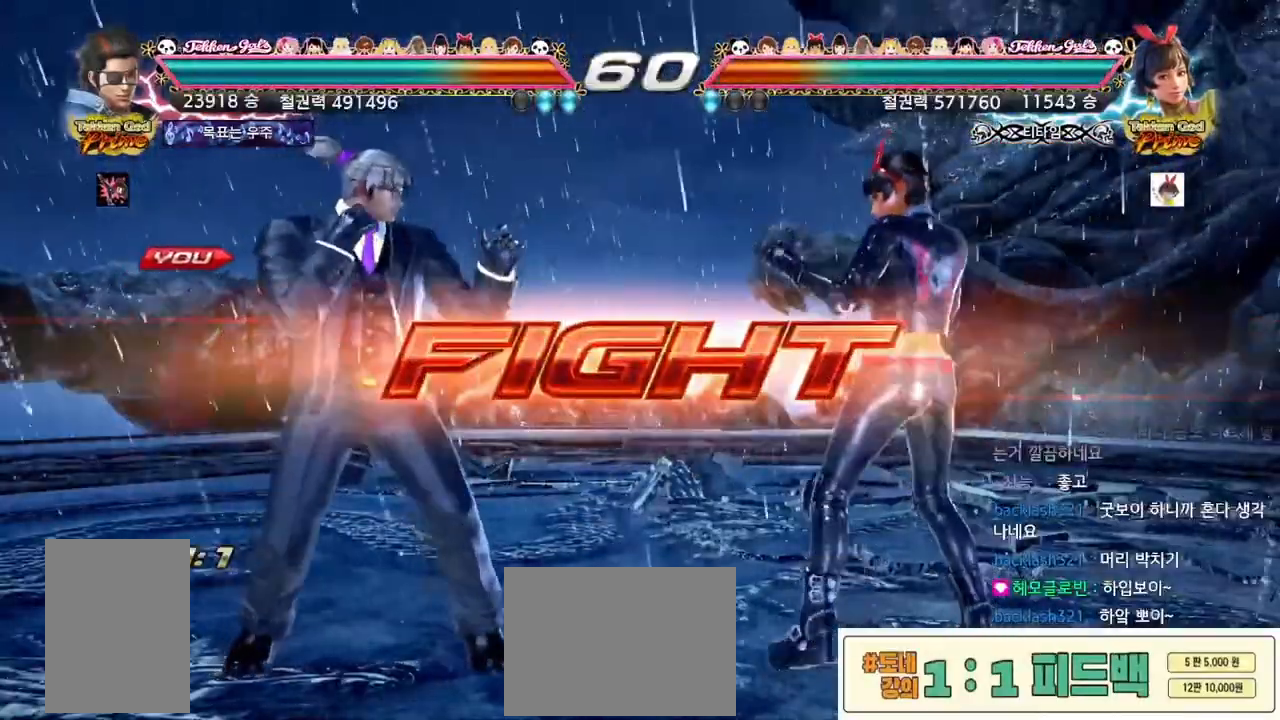
{"buttons": [], "left_stick": "right", "events": [[33, "R2", "down"], [83, "R2", "up"], [150, "left_stick", "center"], [200, "left_stick", "right"]]}
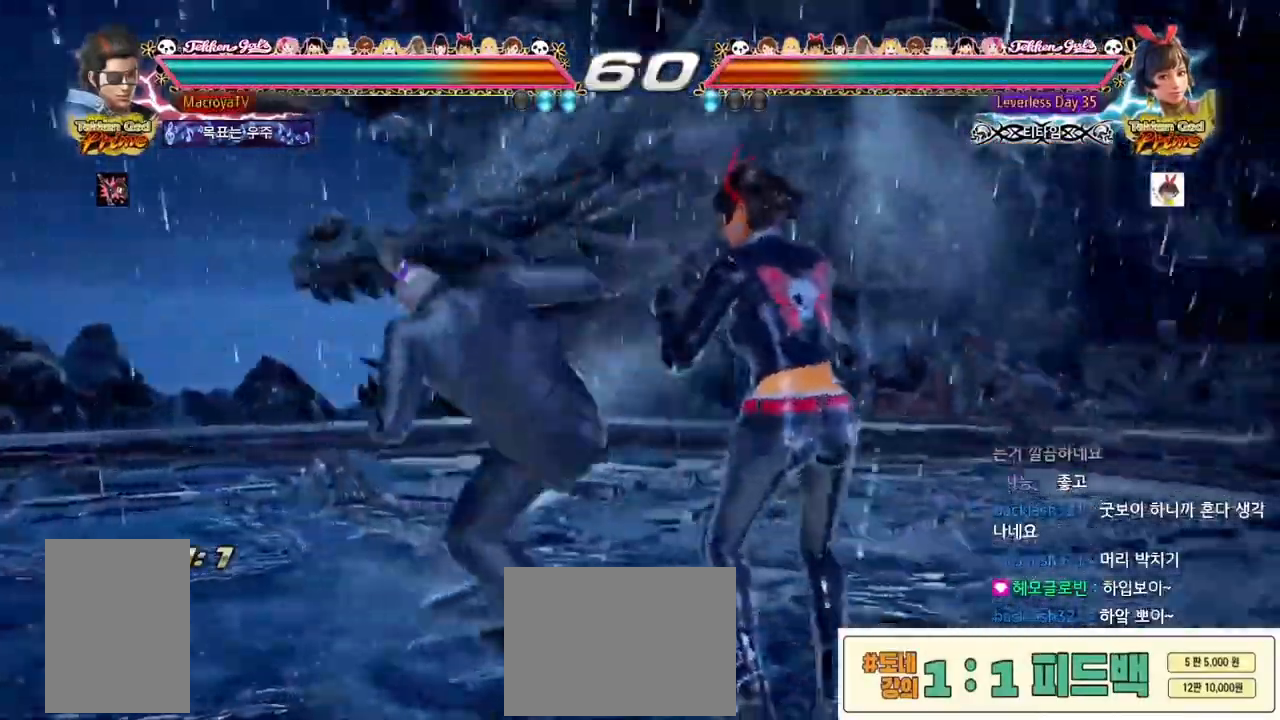
{"buttons": [], "left_stick": "right", "events": [[17, "R2", "down"], [83, "R2", "up"], [233, "R2", "down"], [283, "R2", "up"], [367, "R2", "down"], [433, "R2", "up"]]}
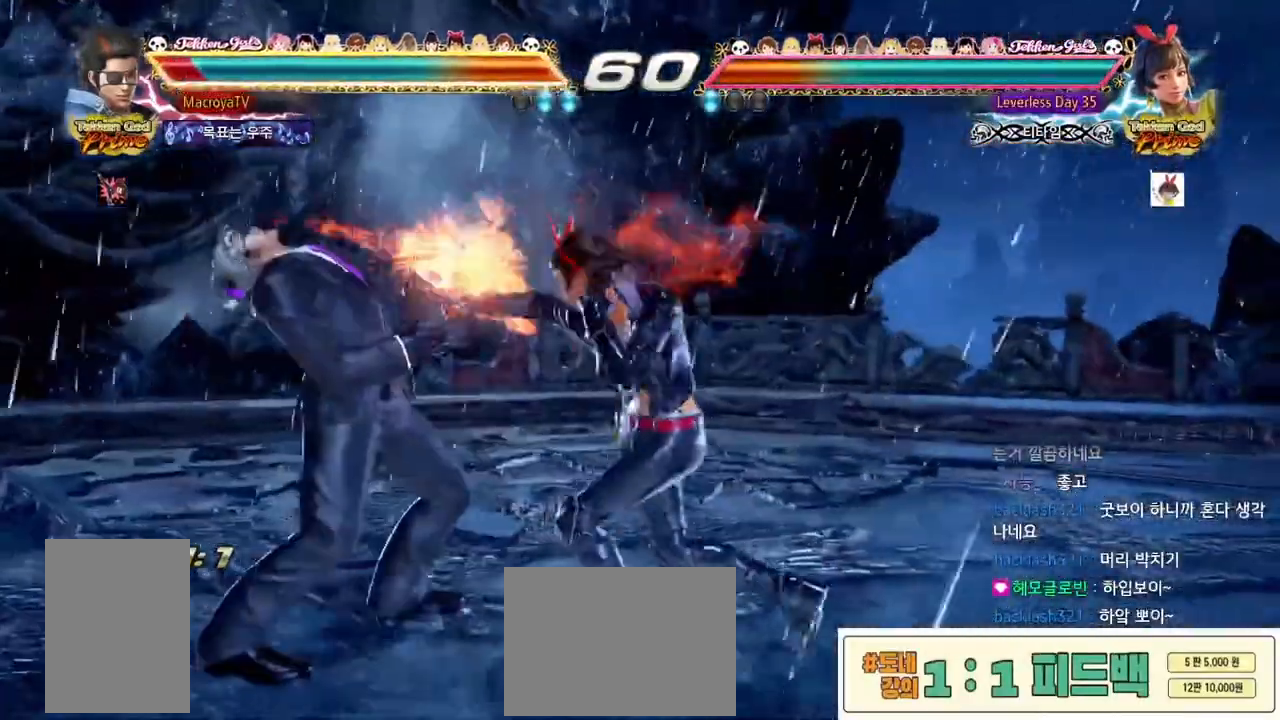
{"buttons": [], "left_stick": "center", "events": [[17, "R2", "down"], [67, "R2", "up"], [83, "left_stick", "left"], [500, "left_stick", "center"]]}
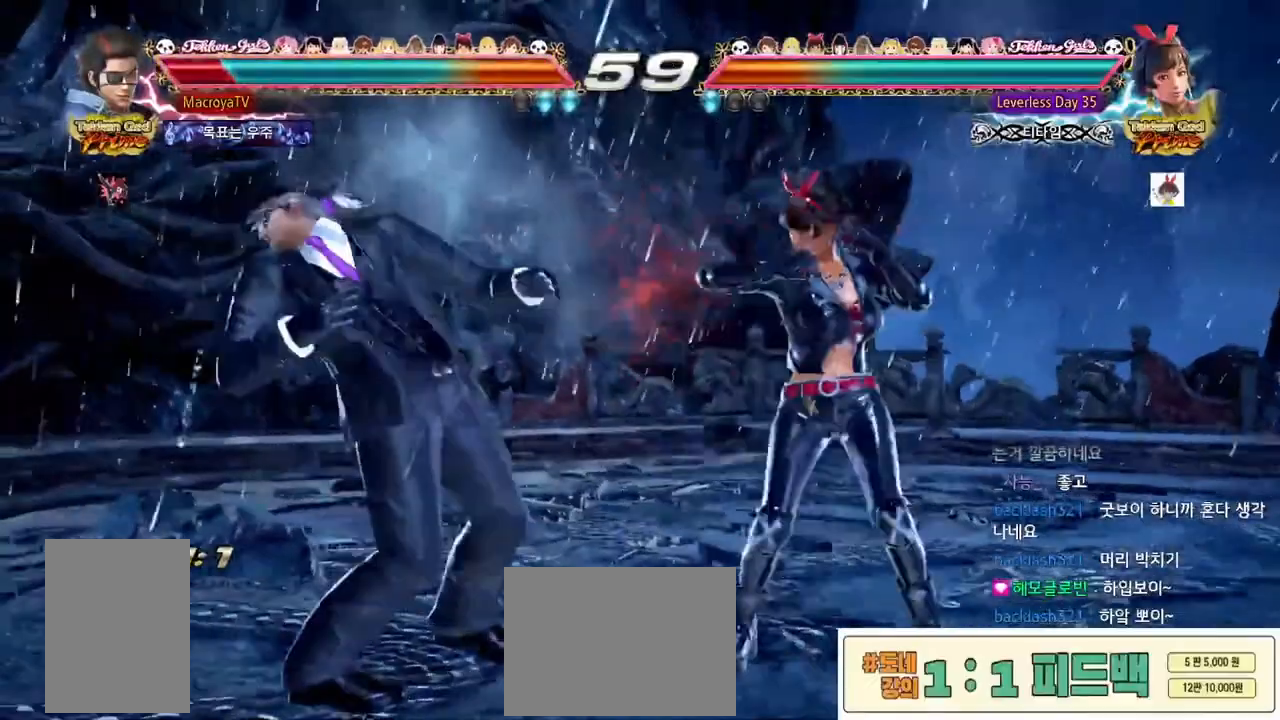
{"buttons": [], "left_stick": "left", "events": [[133, "left_stick", "left"], [200, "left_stick", "center"], [283, "left_stick", "left"]]}
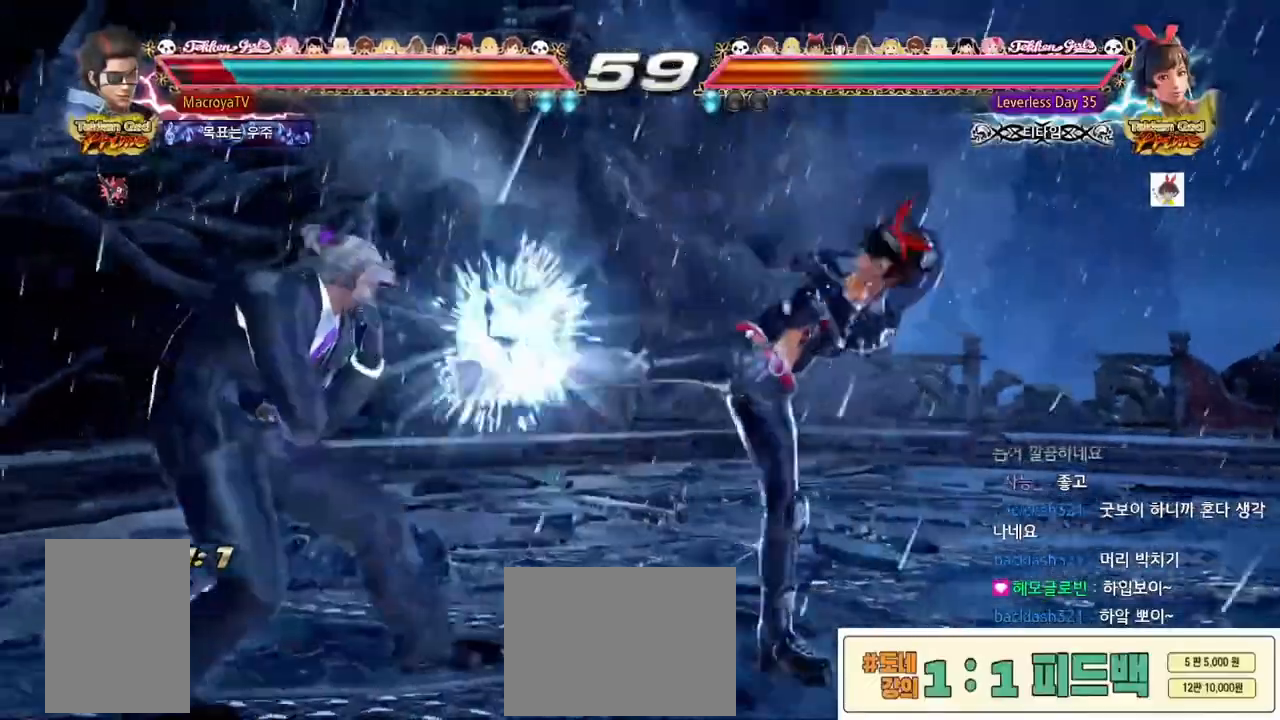
{"buttons": [], "left_stick": "left", "events": [[167, "left_stick", "down-left"], [367, "left_stick", "center"], [417, "left_stick", "left"]]}
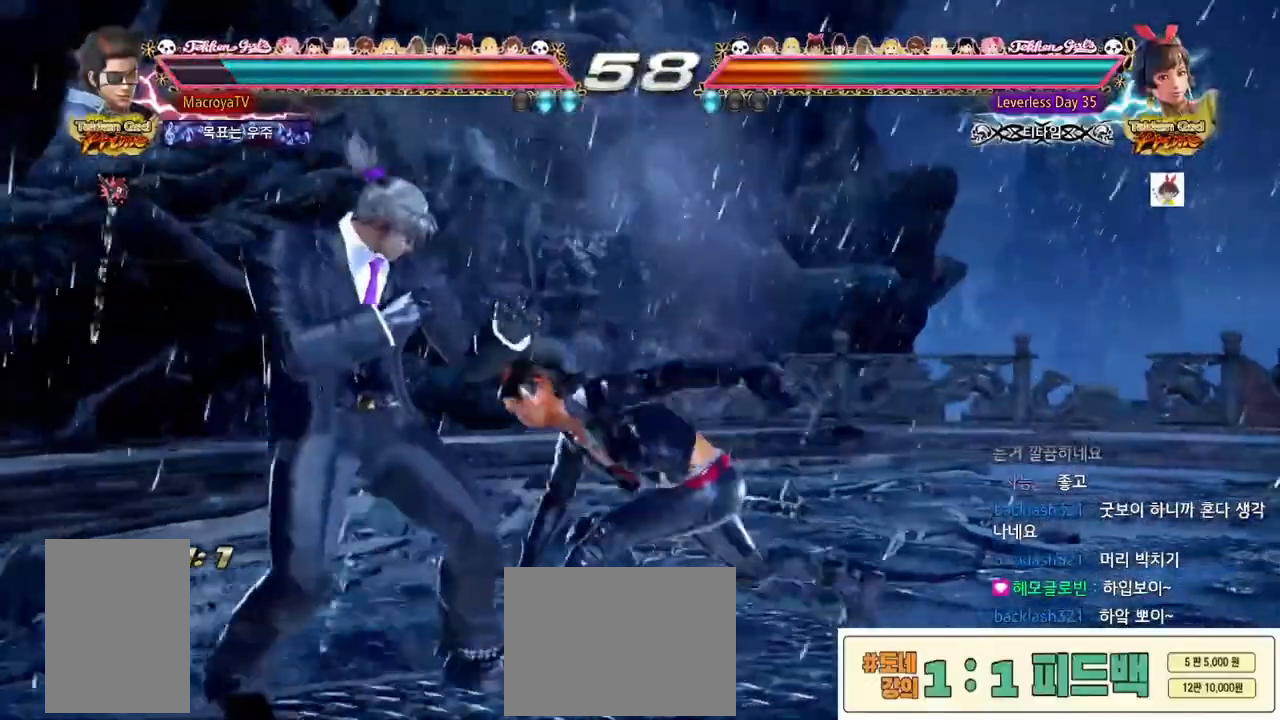
{"buttons": [], "left_stick": "left", "events": [[50, "left_stick", "down-right"], [267, "left_stick", "left"], [333, "left_stick", "center"], [417, "left_stick", "left"]]}
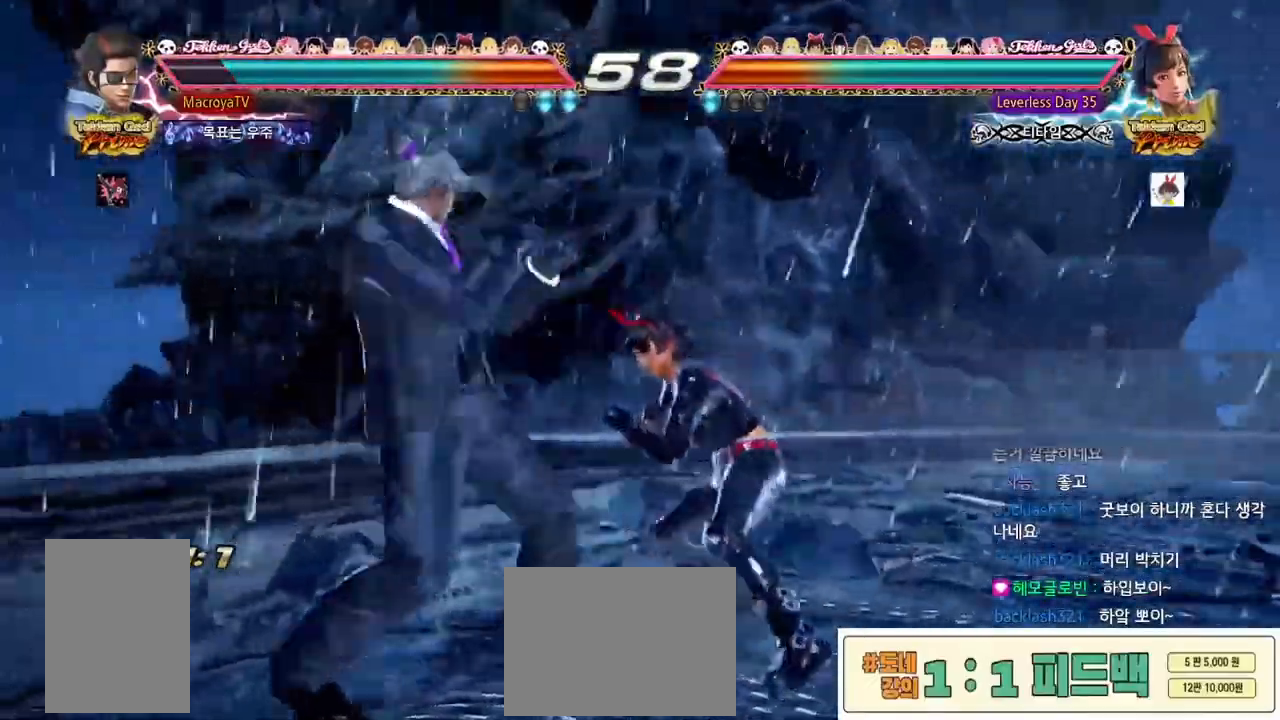
{"buttons": [], "left_stick": "left"}
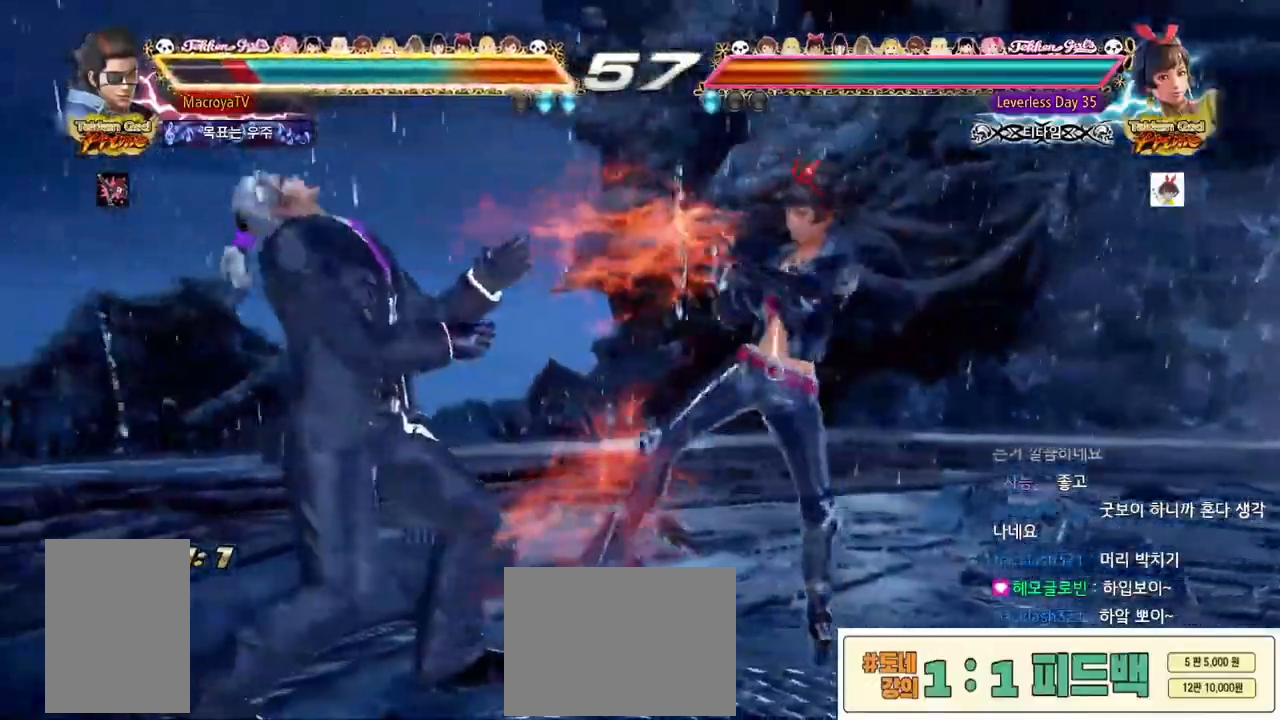
{"buttons": [], "left_stick": "left", "events": [[100, "left_stick", "down-left"], [267, "left_stick", "center"], [317, "left_stick", "left"]]}
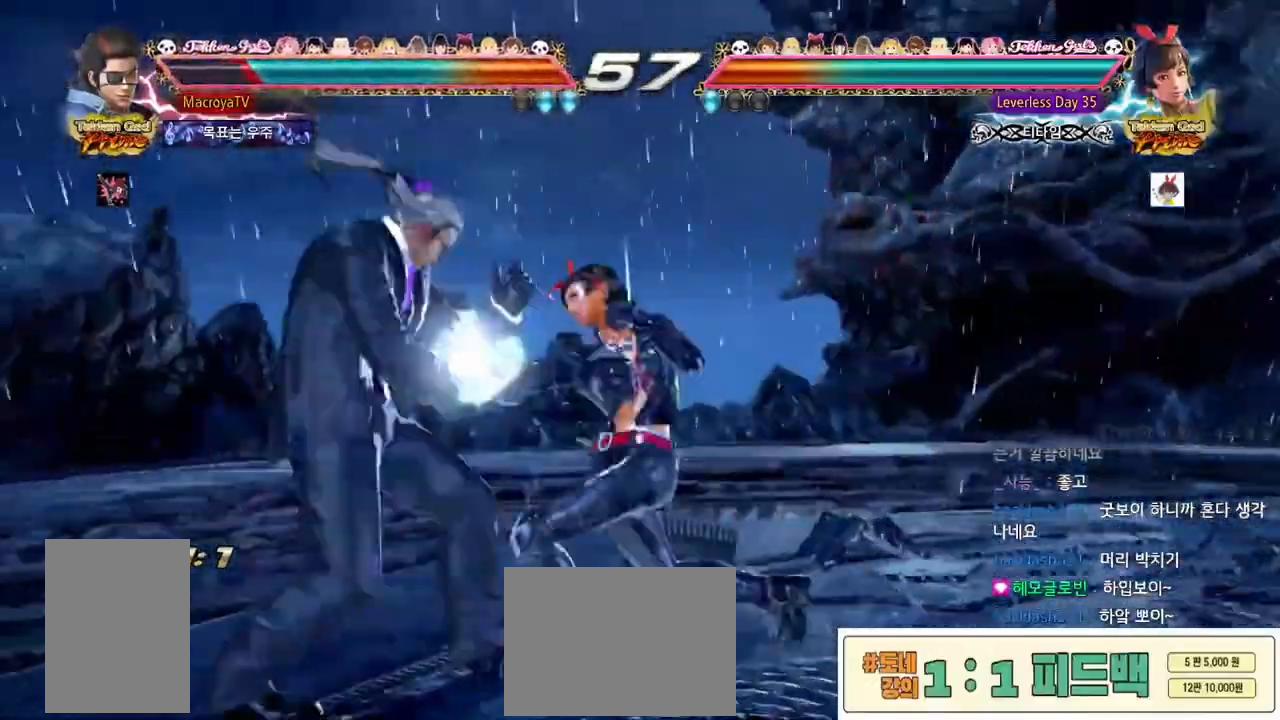
{"buttons": [], "left_stick": "center", "events": [[183, "left_stick", "center"], [317, "R2", "down"], [400, "R2", "up"], [417, "CIRCLE", "down"], [500, "CIRCLE", "up"]]}
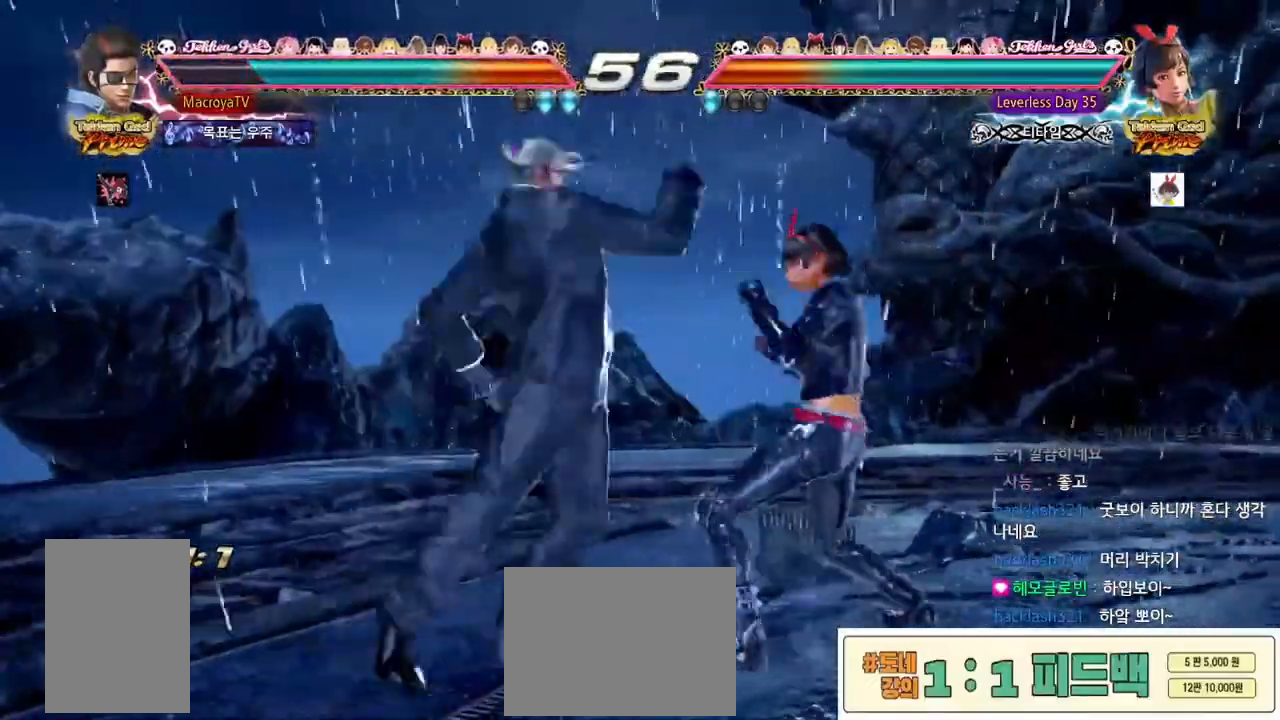
{"buttons": [], "left_stick": "center", "events": [[33, "CIRCLE", "down"], [83, "CIRCLE", "up"], [267, "left_stick", "right"], [400, "left_stick", "center"]]}
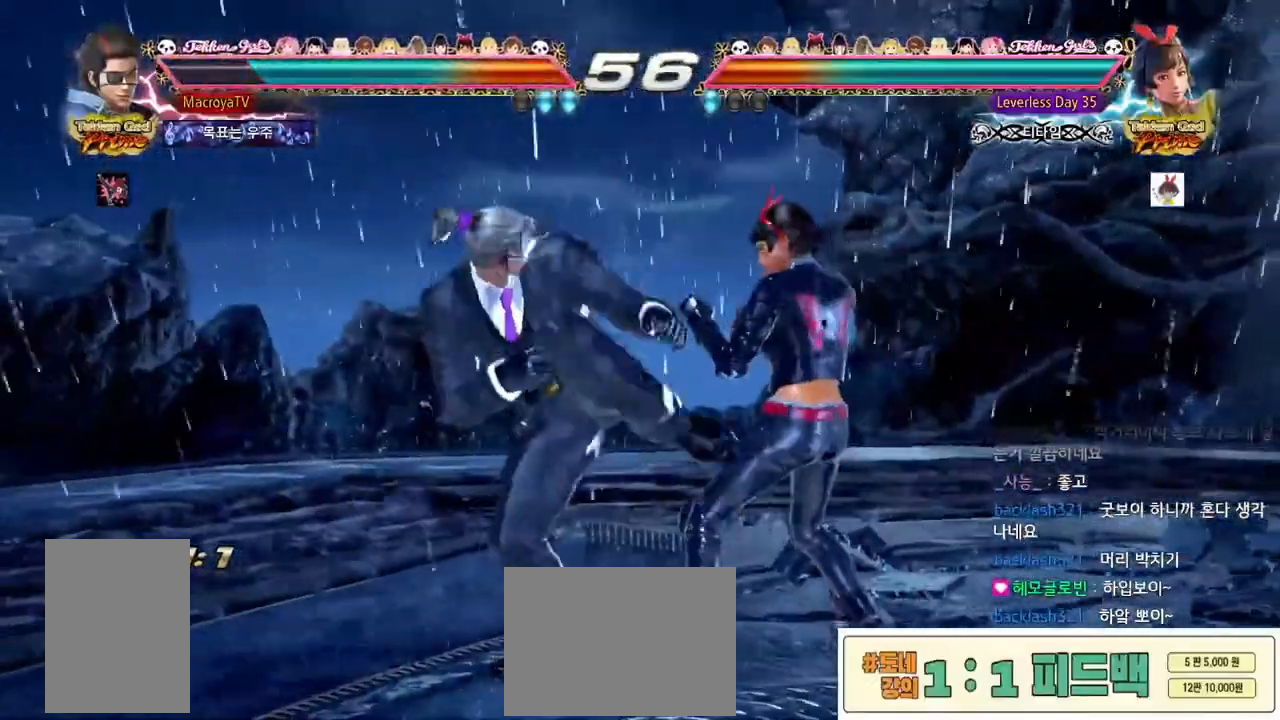
{"buttons": [], "left_stick": "down-right", "events": [[483, "left_stick", "down-right"]]}
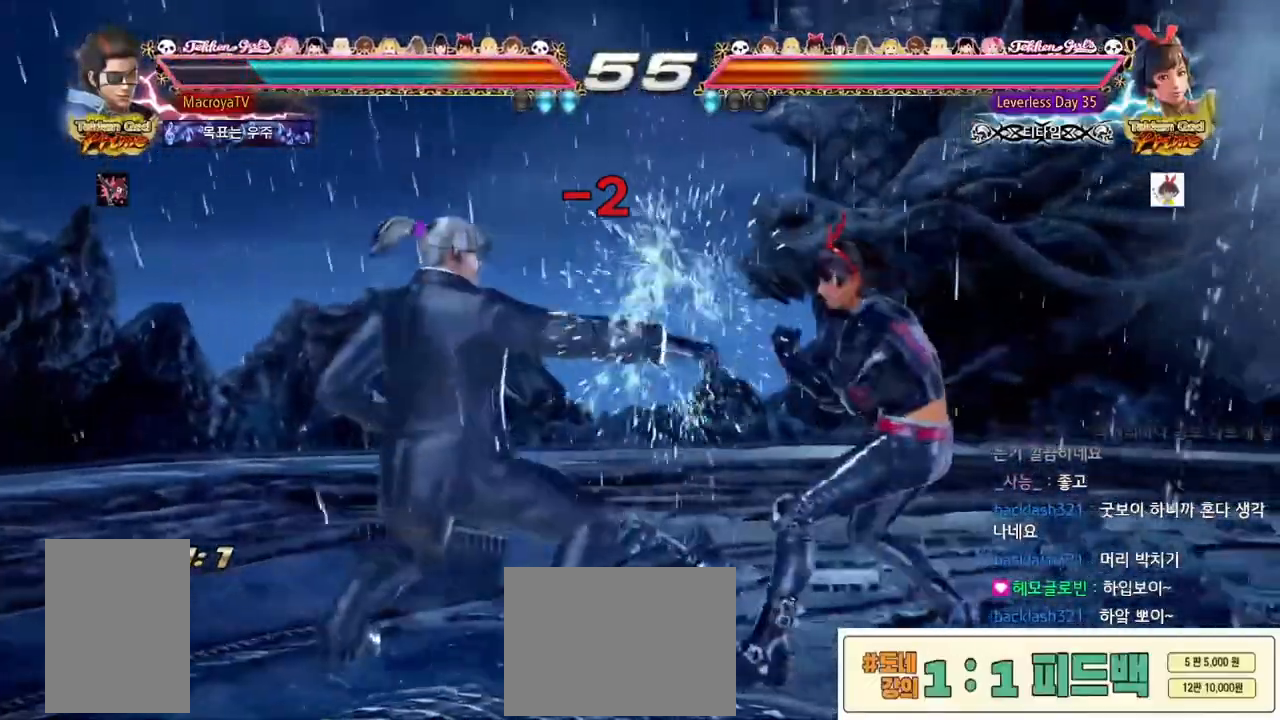
{"buttons": [], "left_stick": "center", "events": [[33, "R2", "down"], [150, "R2", "up"], [150, "left_stick", "right"], [300, "left_stick", "center"]]}
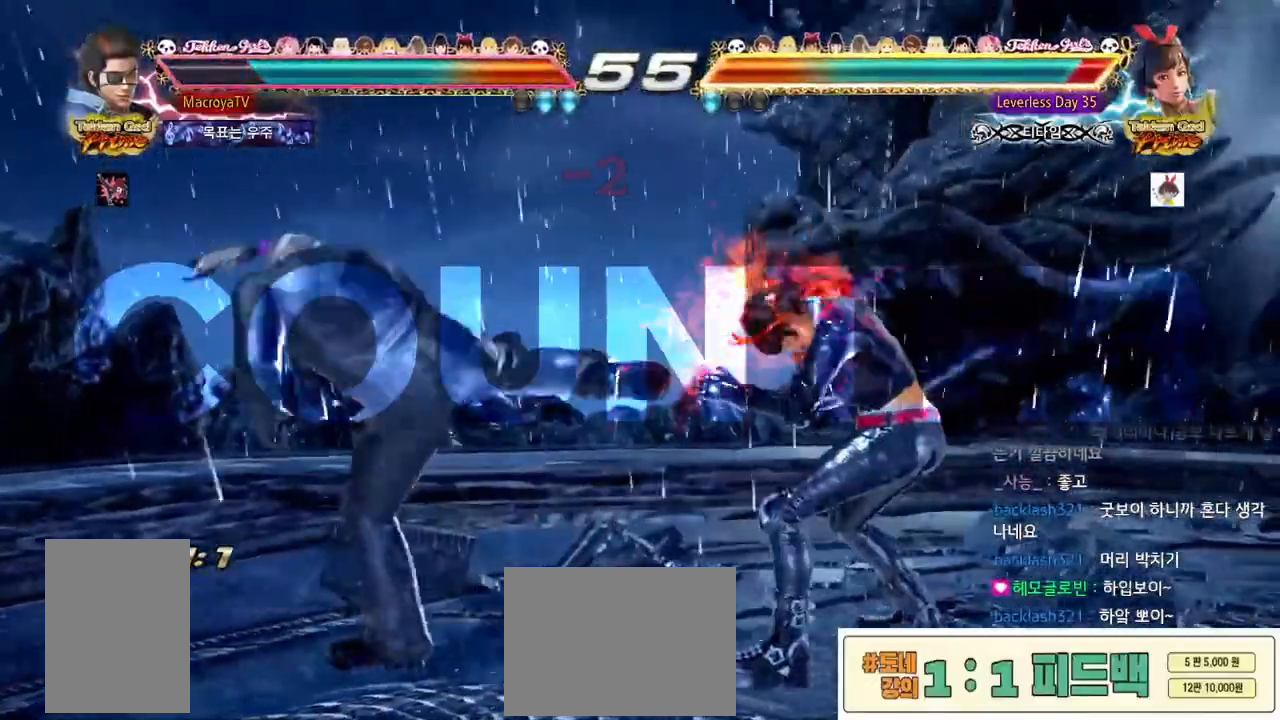
{"buttons": [], "left_stick": "center", "events": [[100, "left_stick", "left"], [167, "R2", "down"], [383, "R2", "up"], [450, "left_stick", "center"]]}
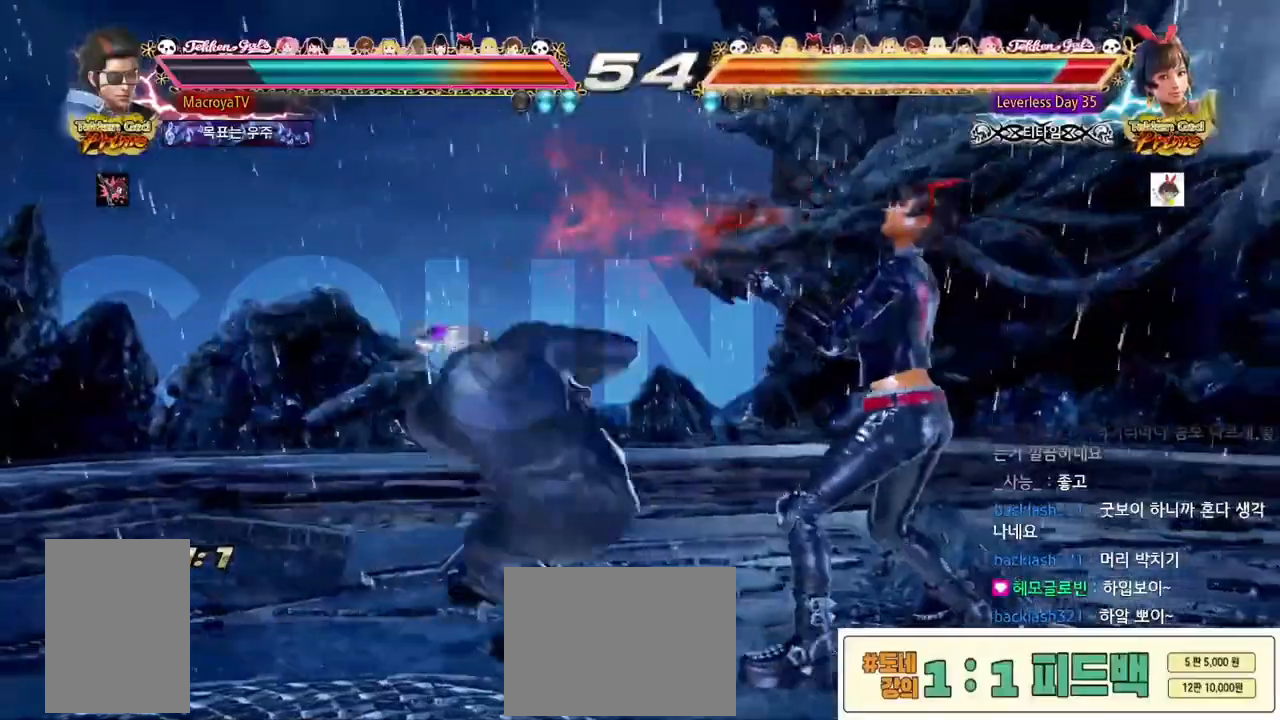
{"buttons": [], "left_stick": "center", "events": [[383, "left_stick", "right"], [433, "left_stick", "center"]]}
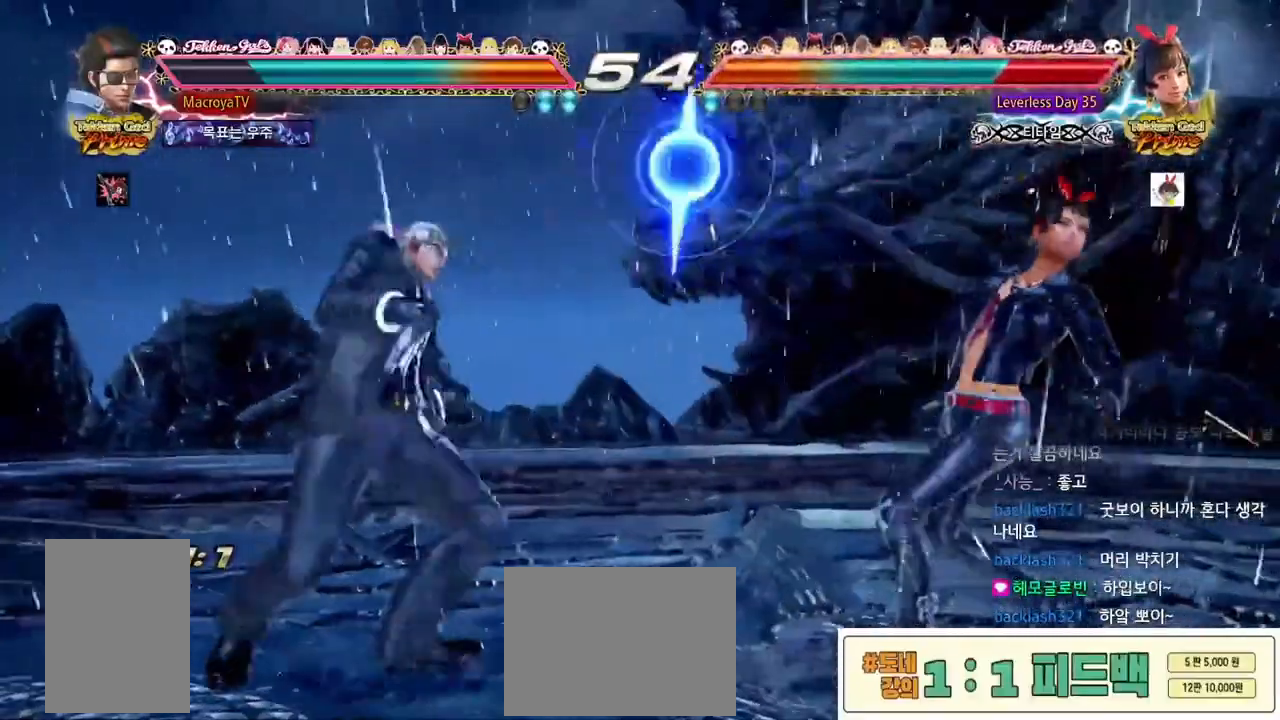
{"buttons": ["R2"], "left_stick": "down-right", "events": [[33, "left_stick", "right"], [300, "left_stick", "center"], [350, "R2", "down"], [350, "left_stick", "down-right"]]}
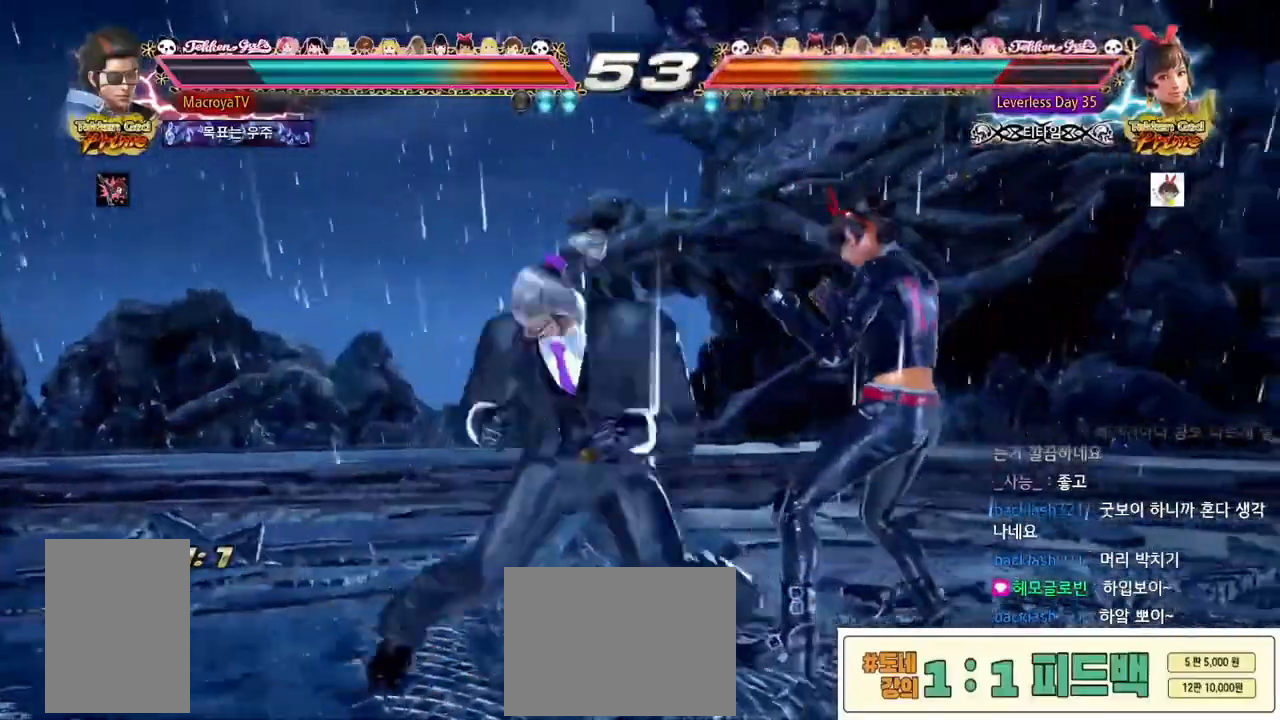
{"buttons": [], "left_stick": "right"}
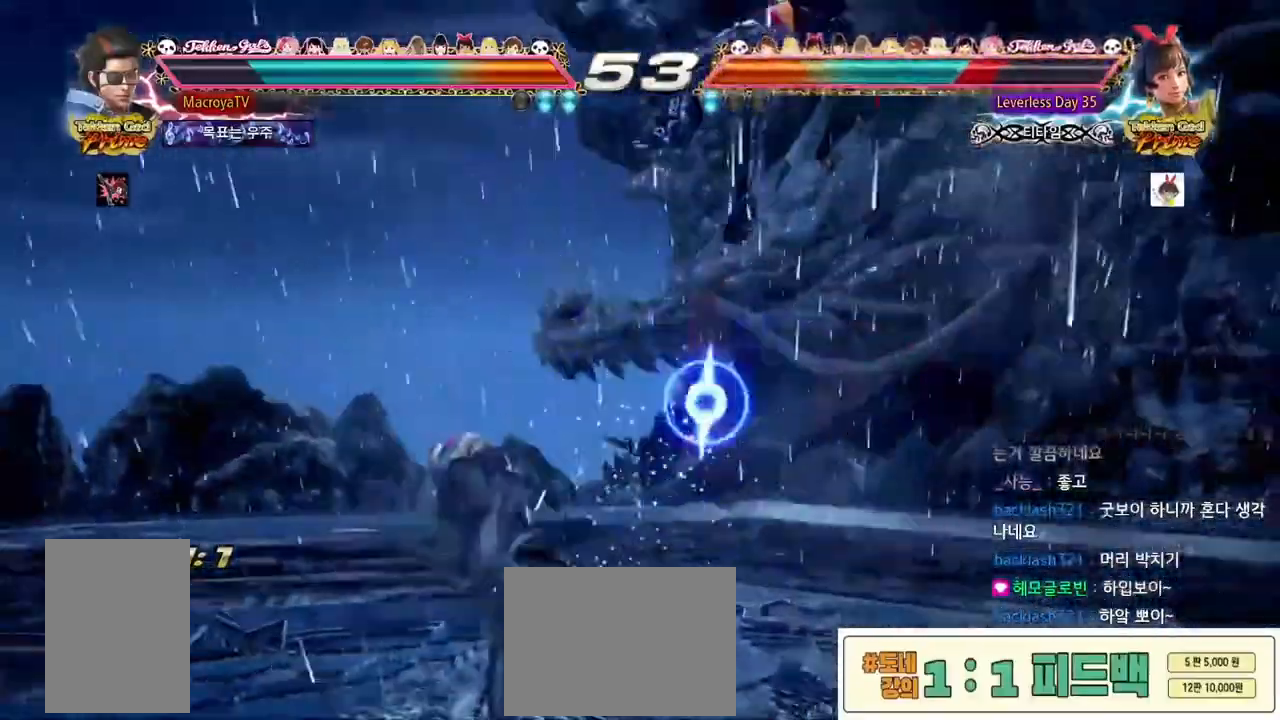
{"buttons": ["R2"], "left_stick": "center", "events": [[83, "CROSS", "down"], [133, "CROSS", "up"], [167, "left_stick", "center"], [300, "CIRCLE", "down"], [350, "R2", "down"], [367, "CIRCLE", "up"]]}
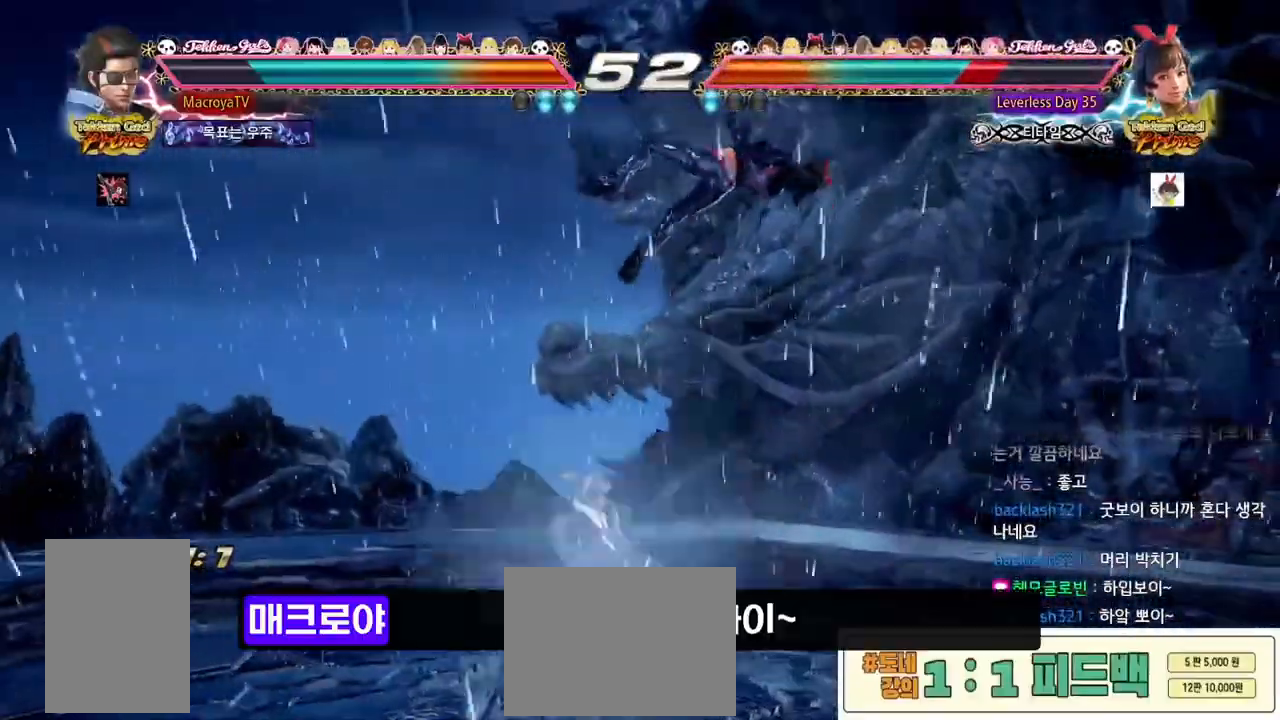
{"buttons": ["R2"], "left_stick": "right", "events": [[483, "left_stick", "right"]]}
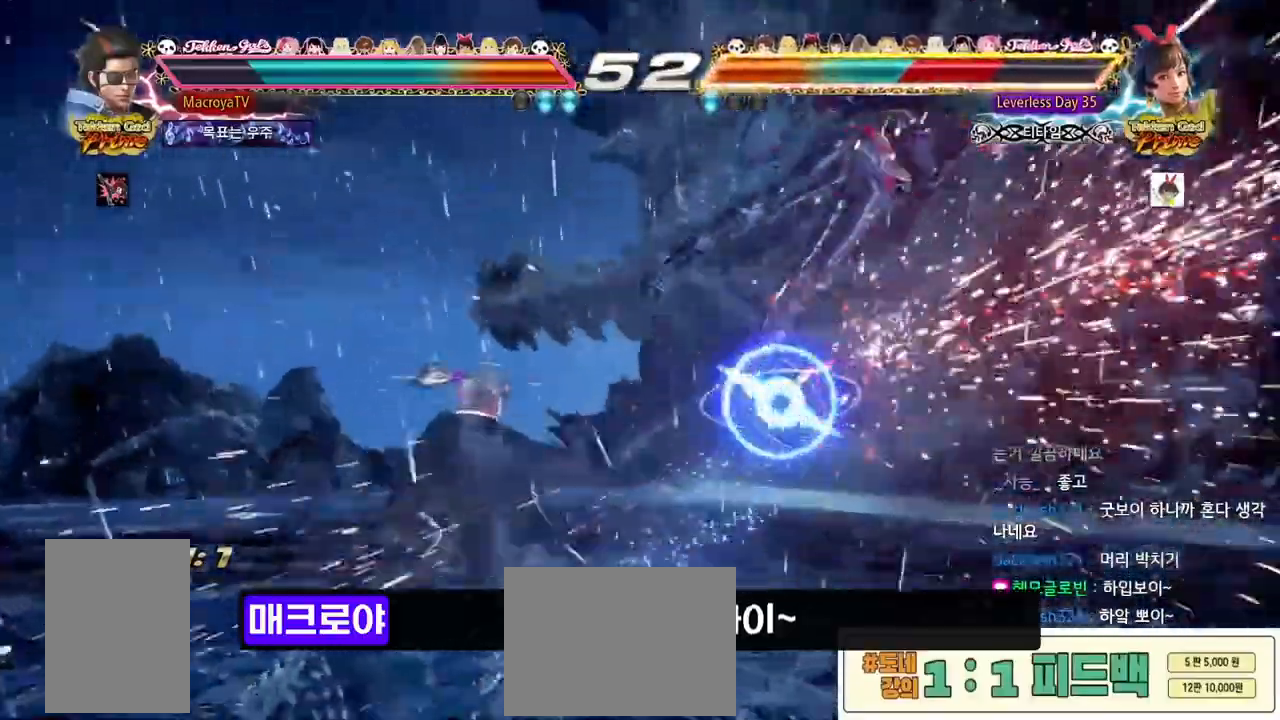
{"buttons": ["CIRCLE", "R2"], "left_stick": "right"}
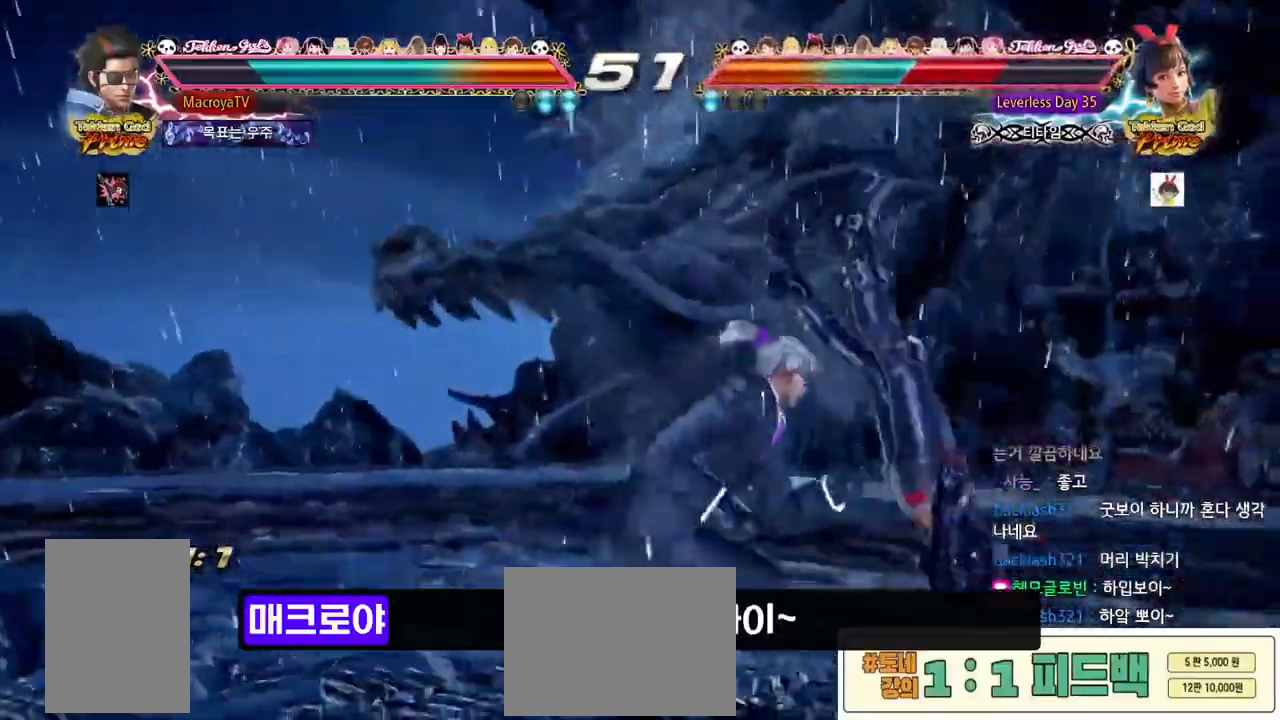
{"buttons": [], "left_stick": "right", "events": [[67, "CIRCLE", "up"], [133, "R2", "up"], [150, "CIRCLE", "down"], [250, "CIRCLE", "up"]]}
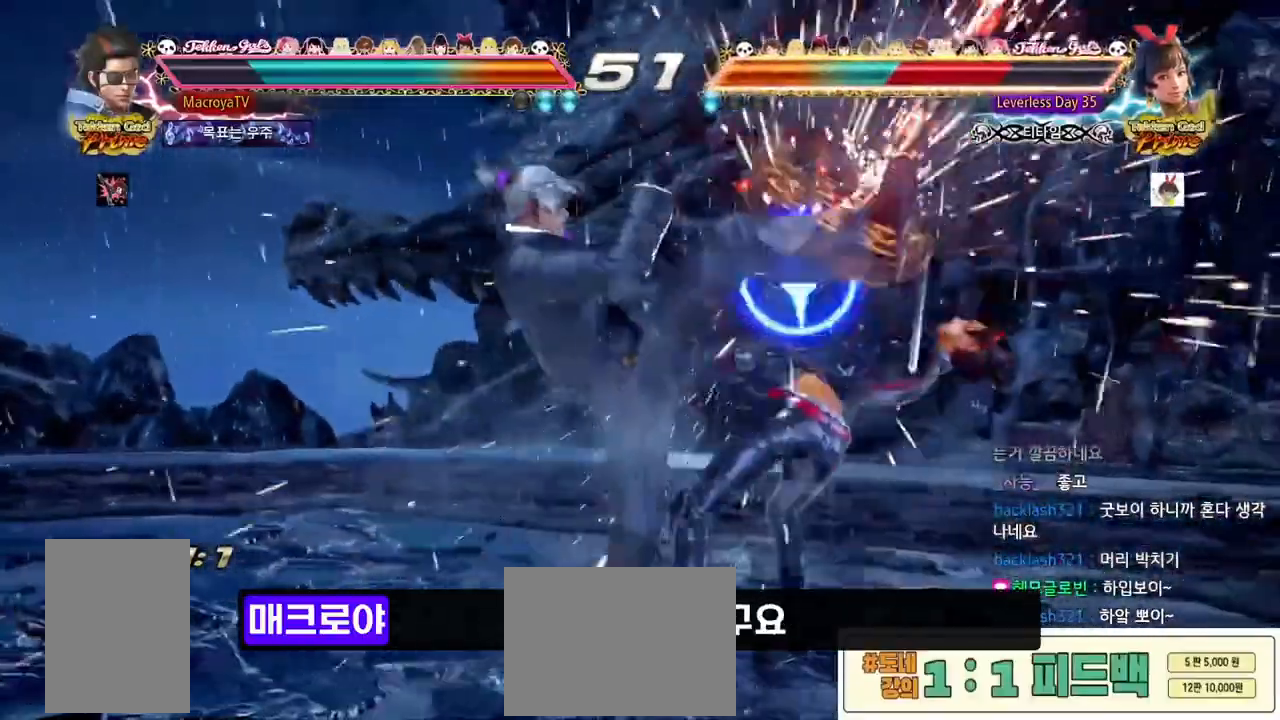
{"buttons": [], "left_stick": "right", "events": []}
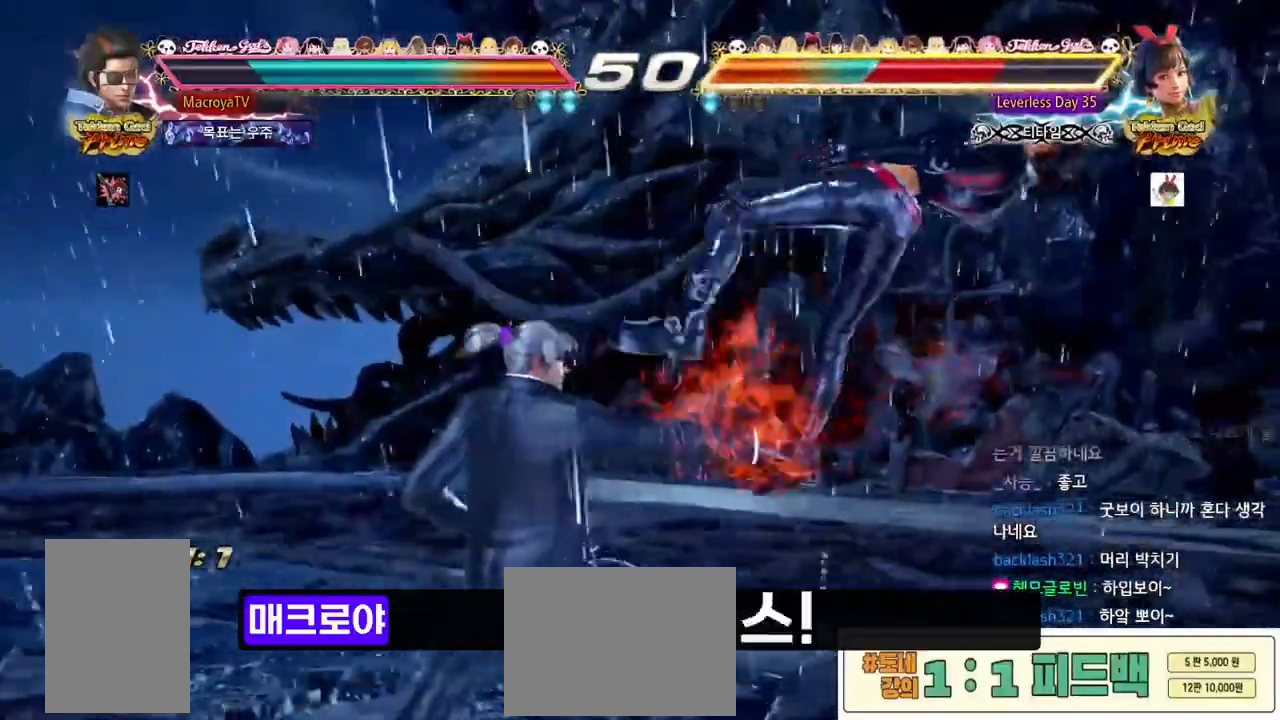
{"buttons": [], "left_stick": "right", "events": [[83, "CIRCLE", "down"], [133, "CIRCLE", "up"], [233, "left_stick", "down"], [300, "CIRCLE", "down"], [367, "CIRCLE", "up"], [417, "left_stick", "right"]]}